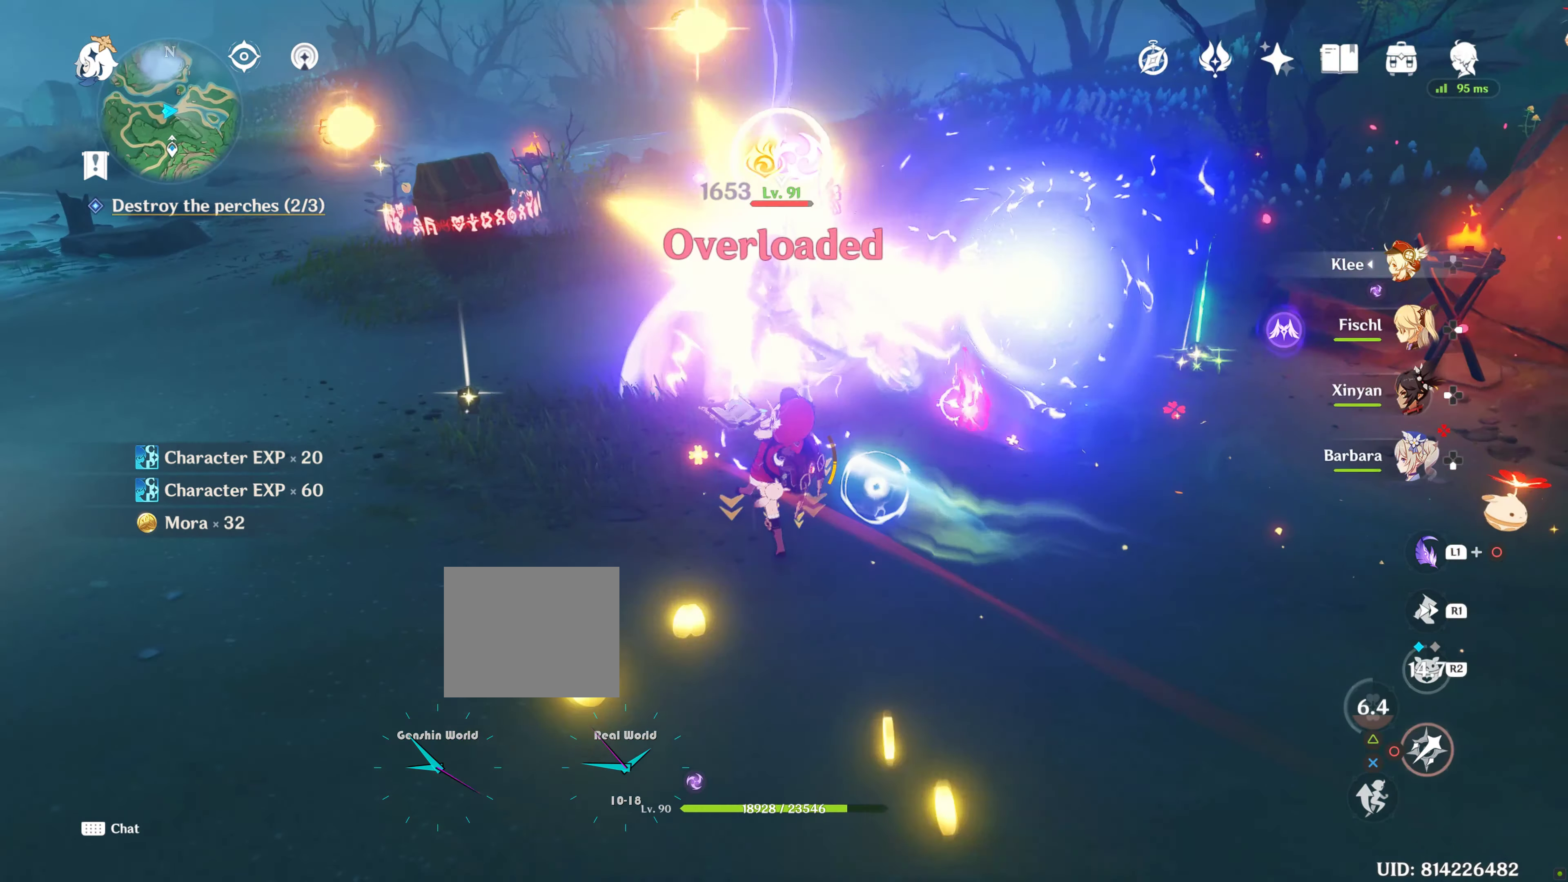
Gameplay with a controller (PlayStation layout); each line is a JSON object with the inputs held at the frame after it. "events" lists button and stick changes between this image and that frame as [ms after this image, input, new state], when the widget could be followed in between. Not read: L3 R3.
{"buttons": ["CIRCLE"], "left_stick": "up-left", "right_stick": "center", "events": [[300, "CIRCLE", "down"], [383, "CIRCLE", "up"], [500, "CIRCLE", "down"], [500, "left_stick", "up-left"]]}
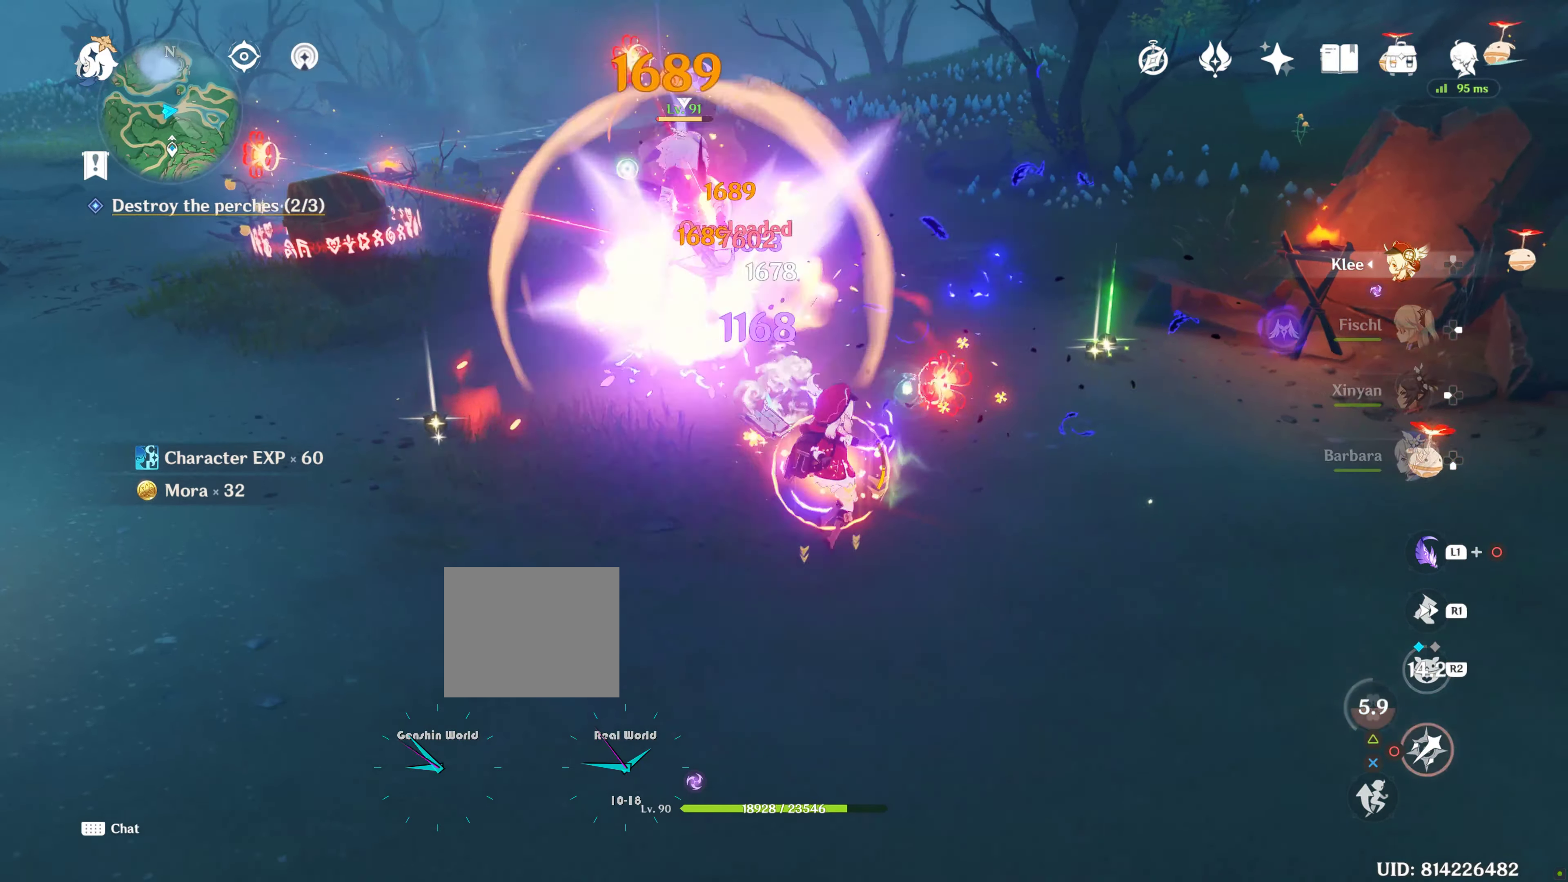
{"buttons": [], "left_stick": "up-left", "right_stick": "center", "events": [[50, "CIRCLE", "up"], [200, "CIRCLE", "down"], [400, "CIRCLE", "up"]]}
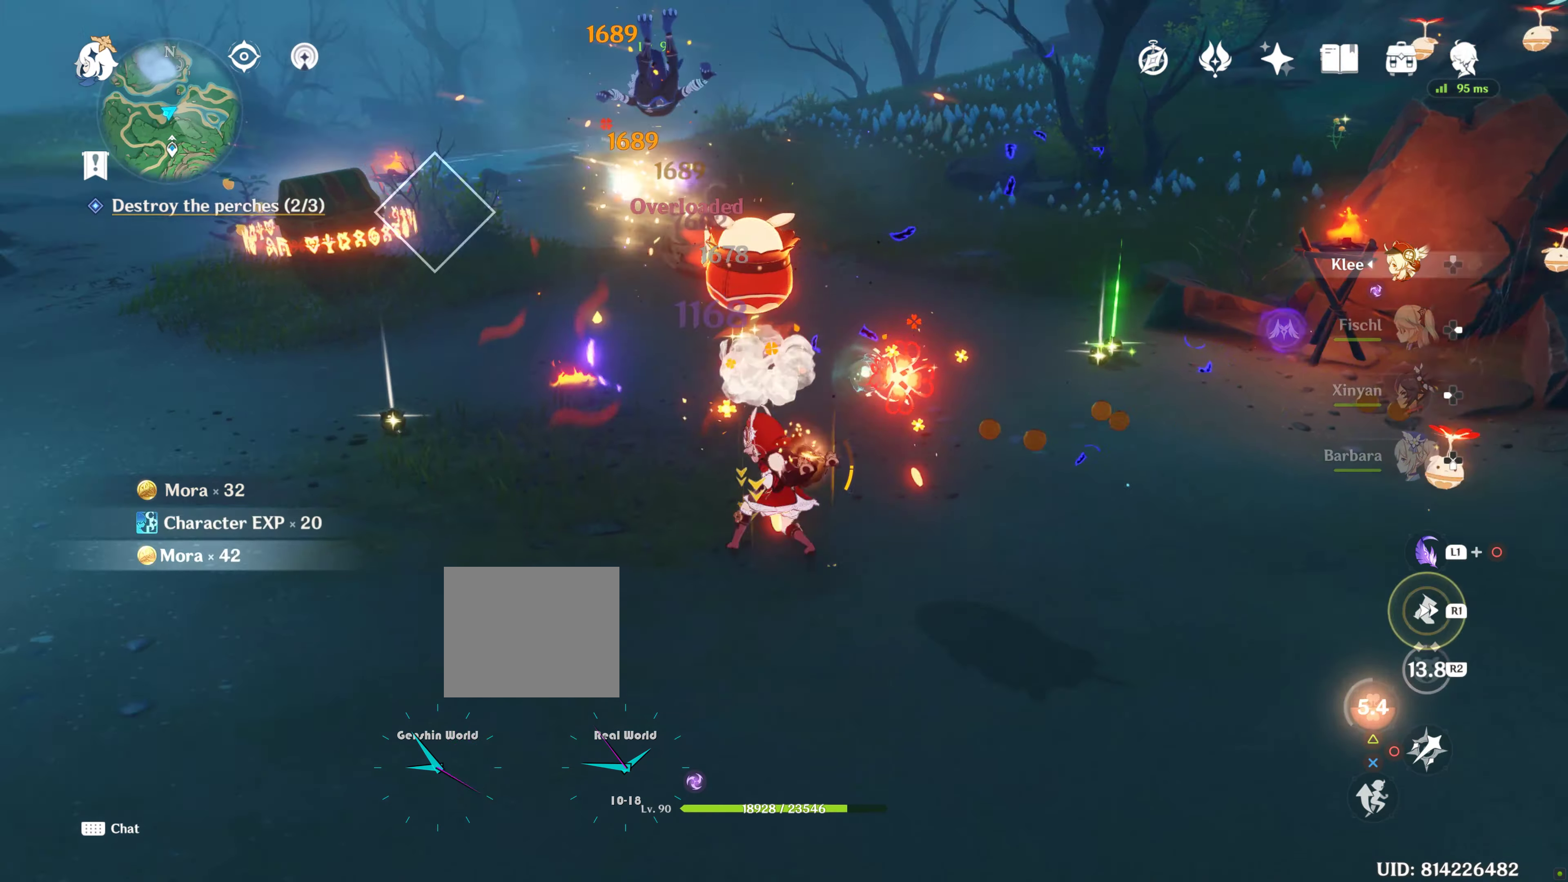
{"buttons": [], "left_stick": "up", "right_stick": "up-left", "events": [[33, "R1", "down"], [33, "left_stick", "up"], [33, "right_stick", "up-left"], [217, "R1", "up"]]}
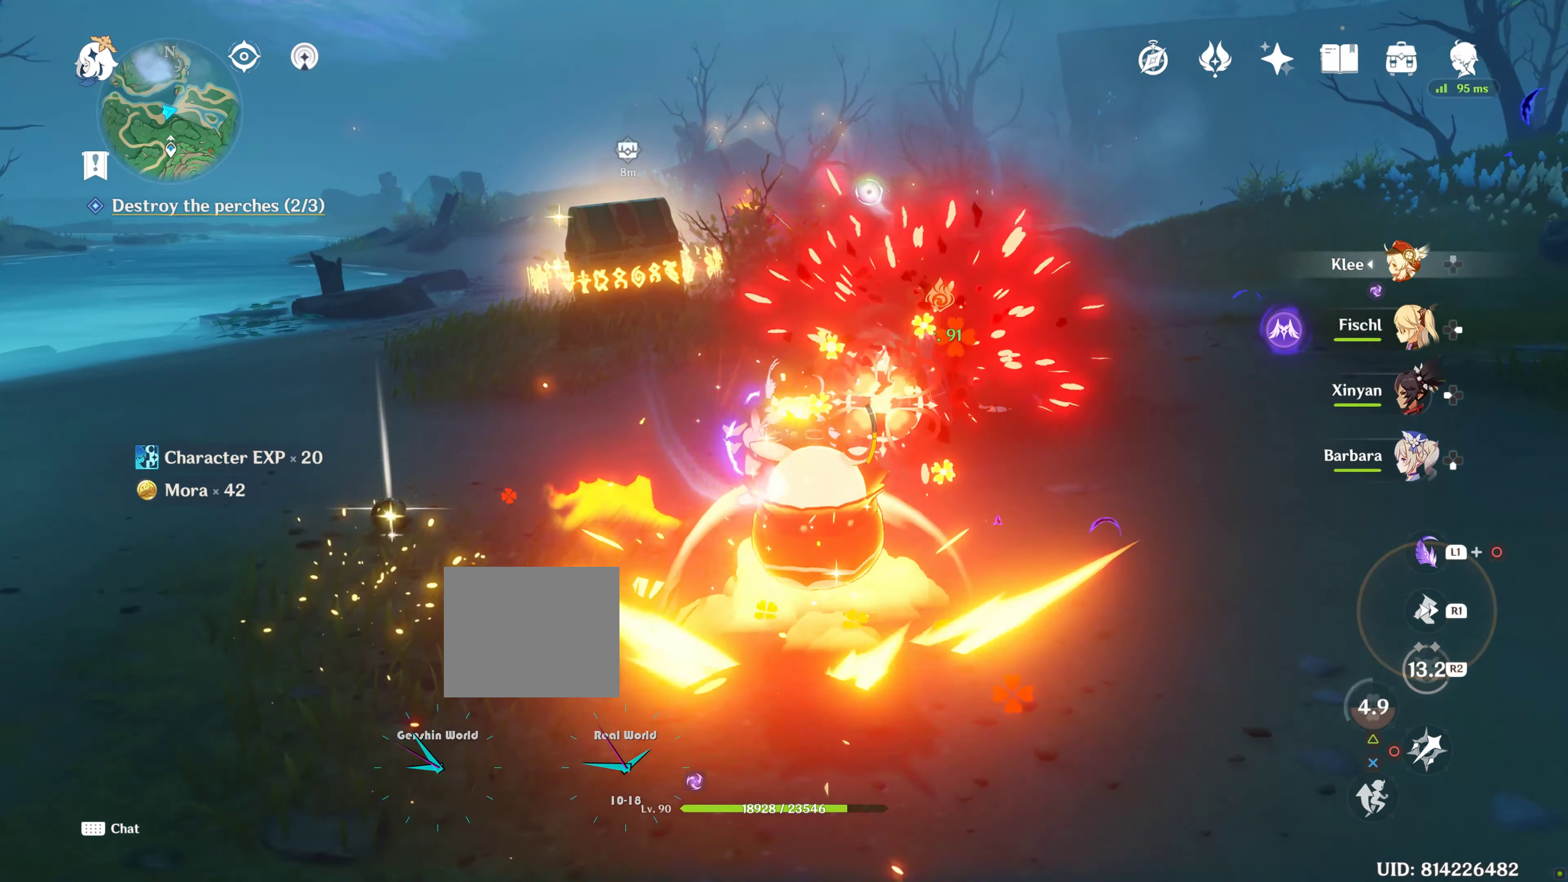
{"buttons": [], "left_stick": "up", "right_stick": "down-left"}
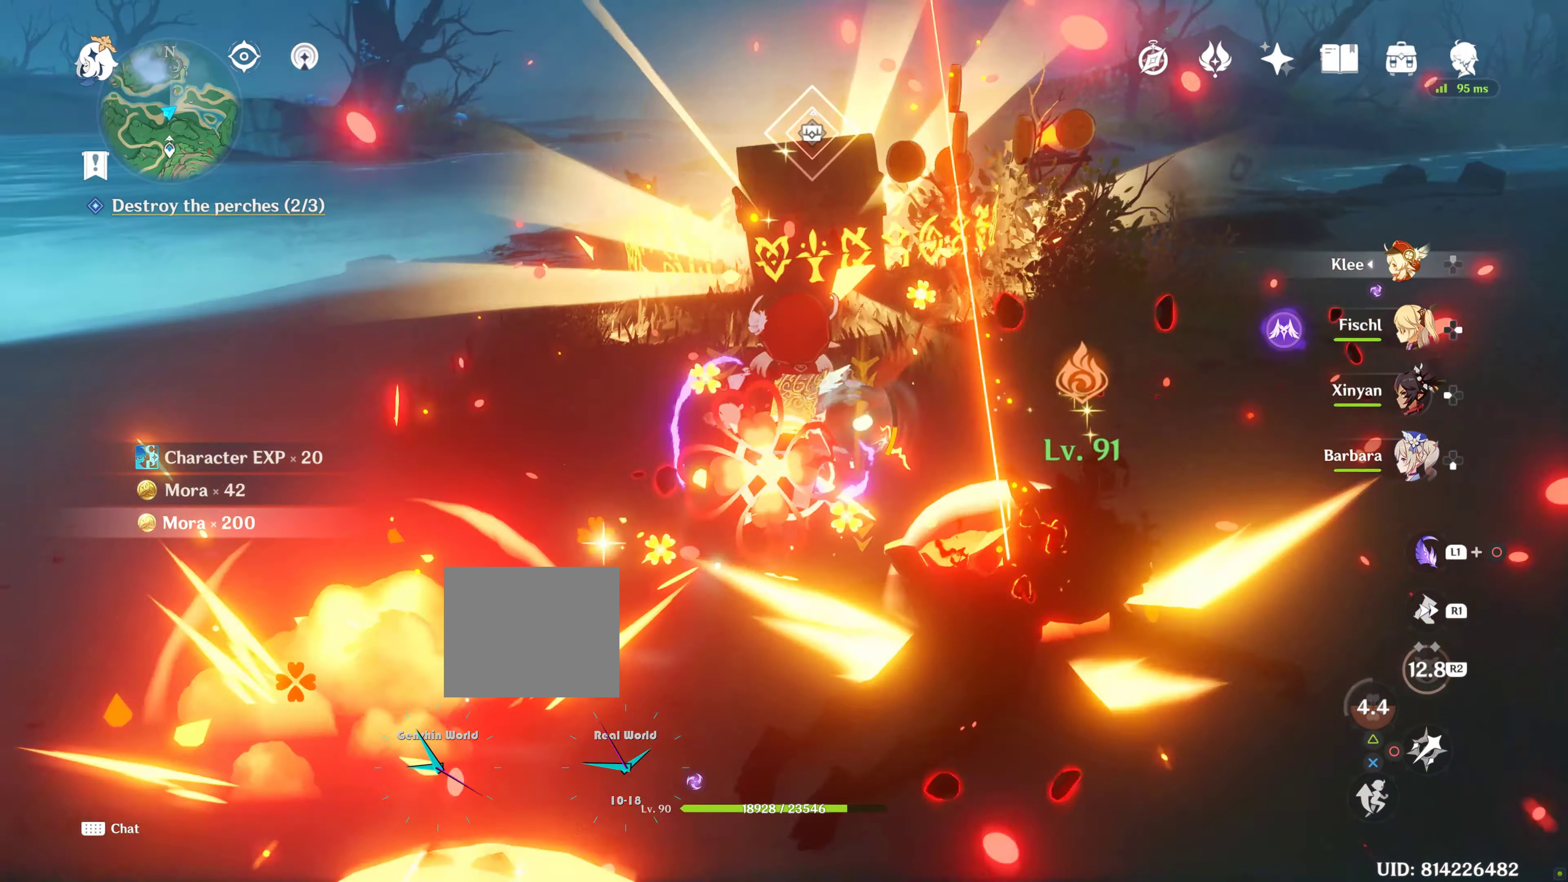
{"buttons": [], "left_stick": "center", "right_stick": "center", "events": [[267, "right_stick", "center"], [400, "left_stick", "center"]]}
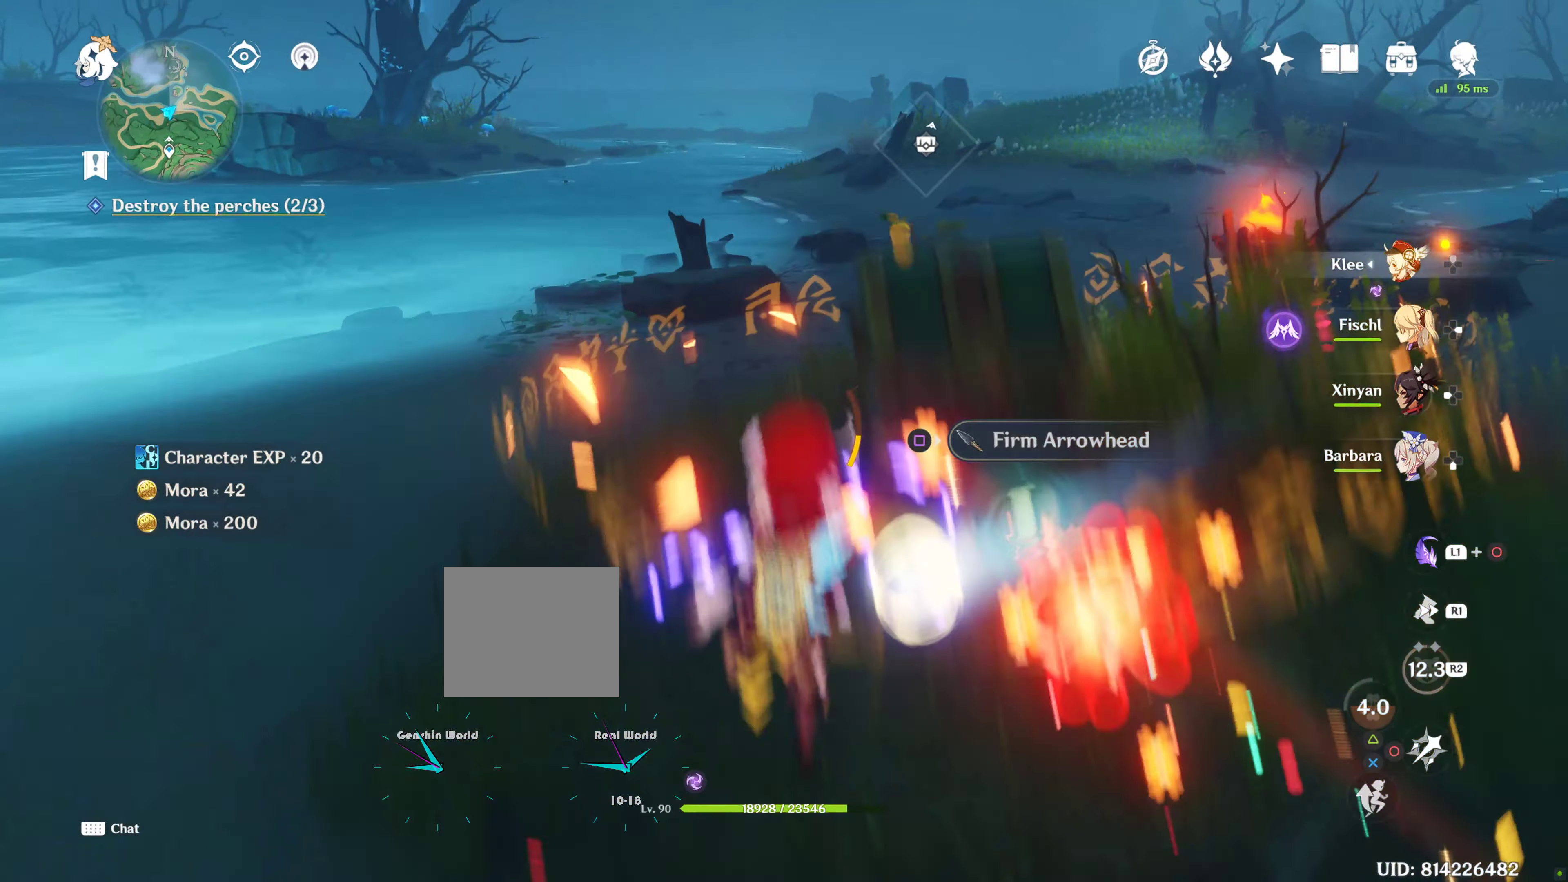
{"buttons": [], "left_stick": "center", "right_stick": "center", "events": [[17, "left_stick", "down"], [250, "right_stick", "right"], [367, "left_stick", "center"], [367, "right_stick", "center"]]}
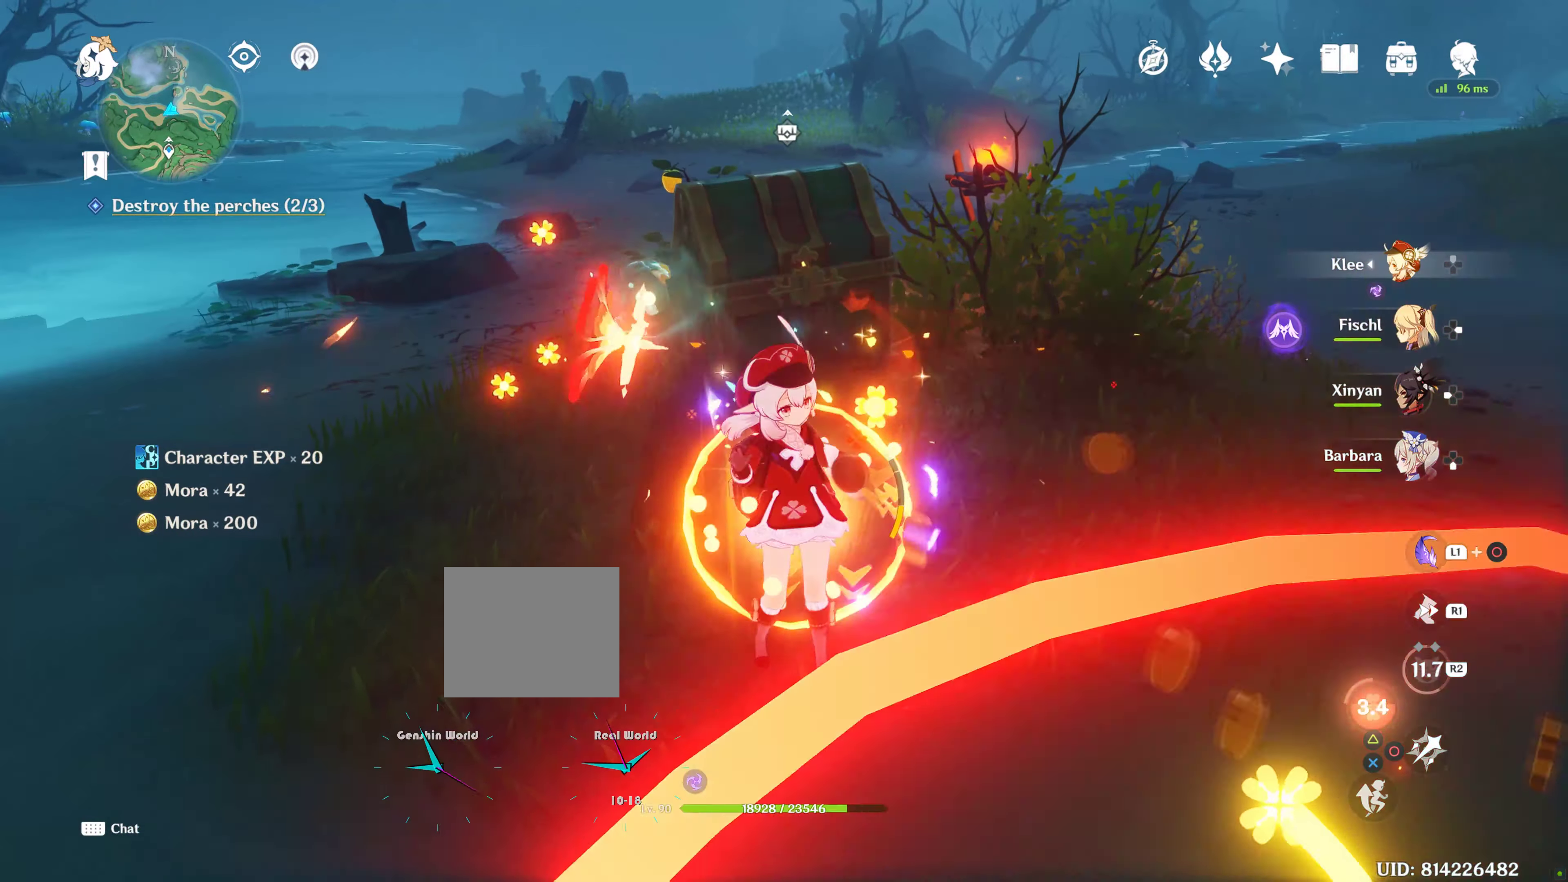
{"buttons": [], "left_stick": "up", "right_stick": "center", "events": [[184, "left_stick", "up"]]}
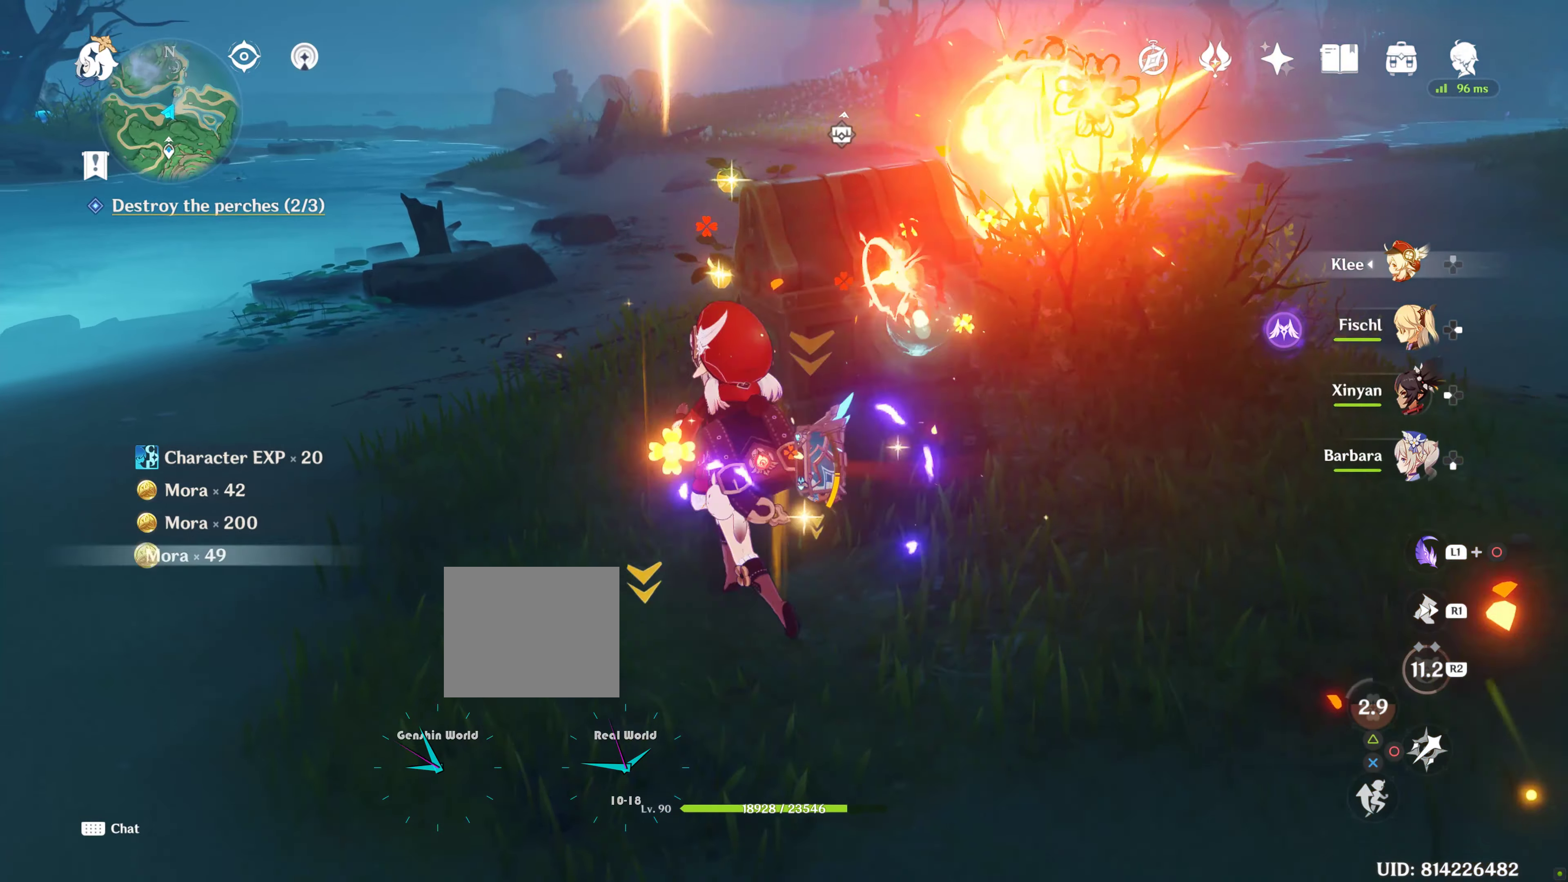
{"buttons": [], "left_stick": "up", "right_stick": "center", "events": [[184, "right_stick", "up-right"], [417, "right_stick", "center"]]}
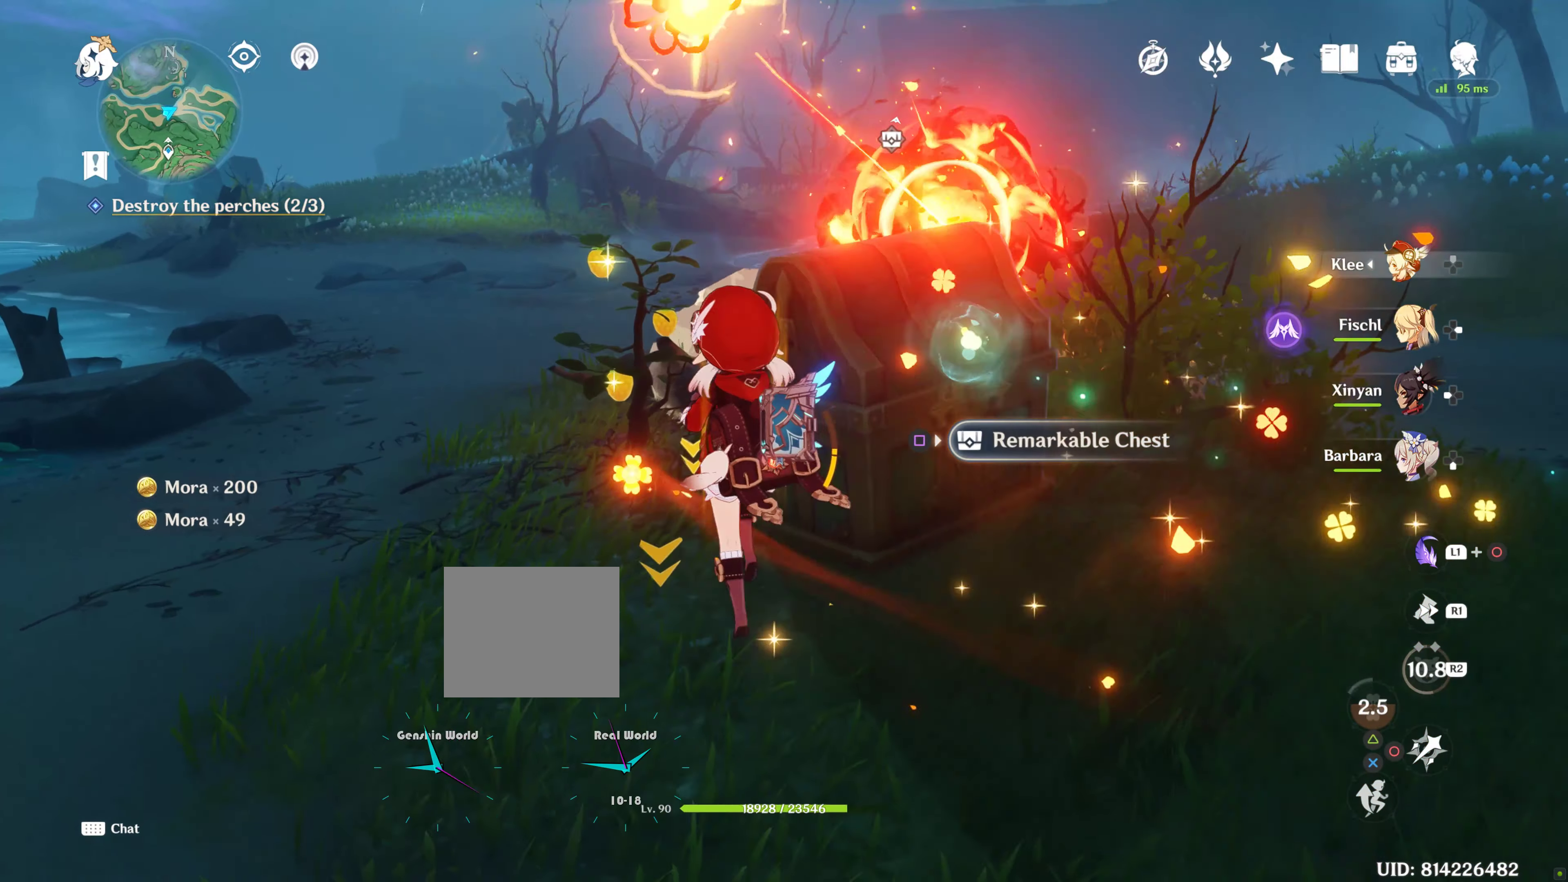
{"buttons": [], "left_stick": "down", "right_stick": "center", "events": [[134, "left_stick", "down-right"], [484, "left_stick", "down"]]}
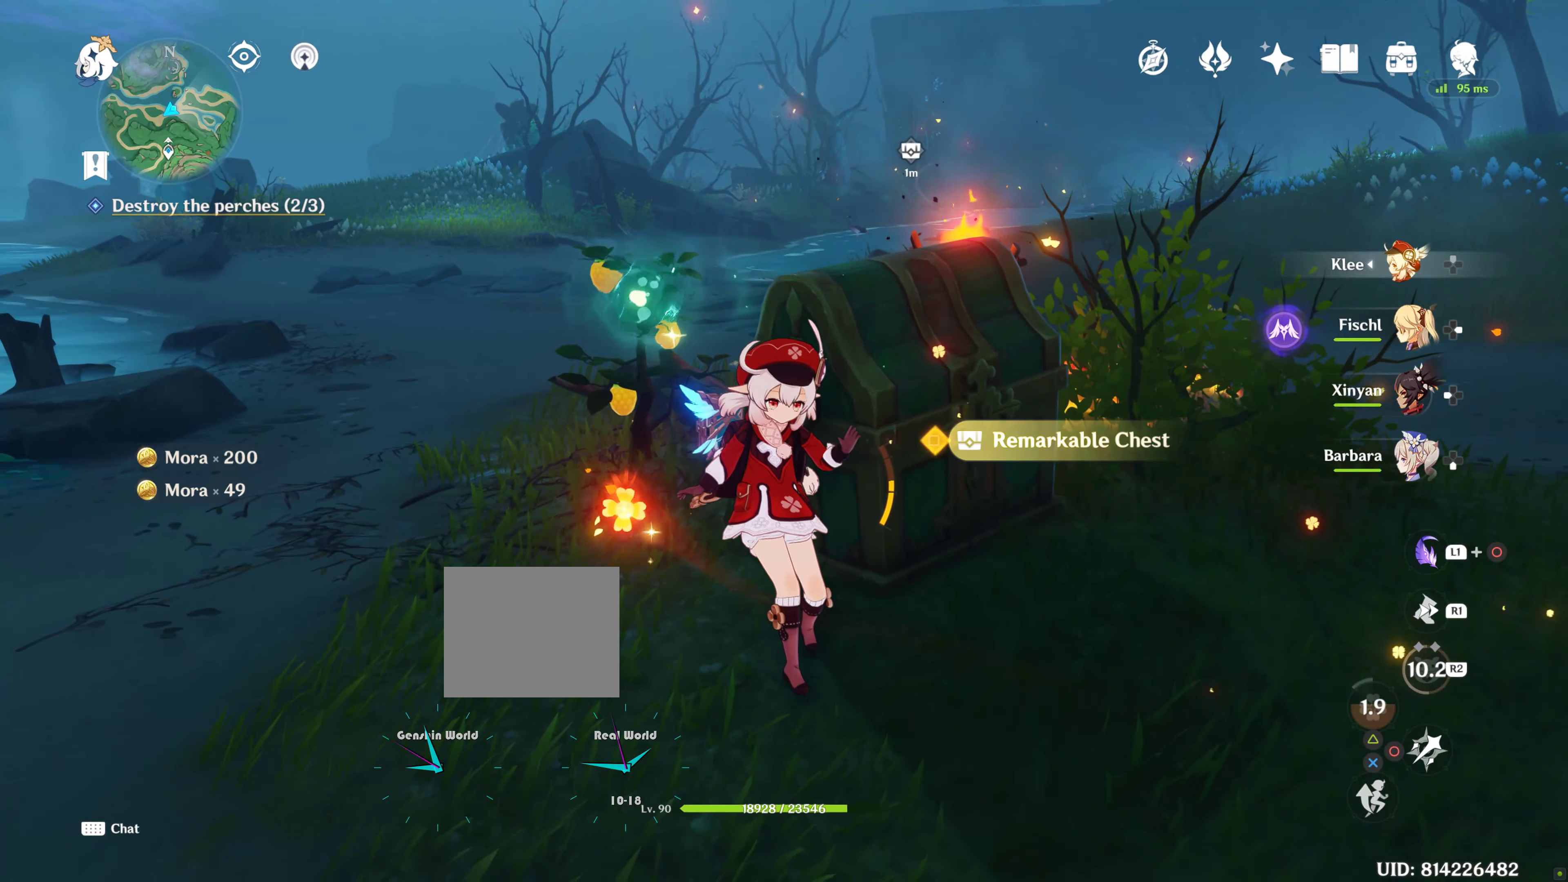
{"buttons": [], "left_stick": "down", "right_stick": "center", "events": []}
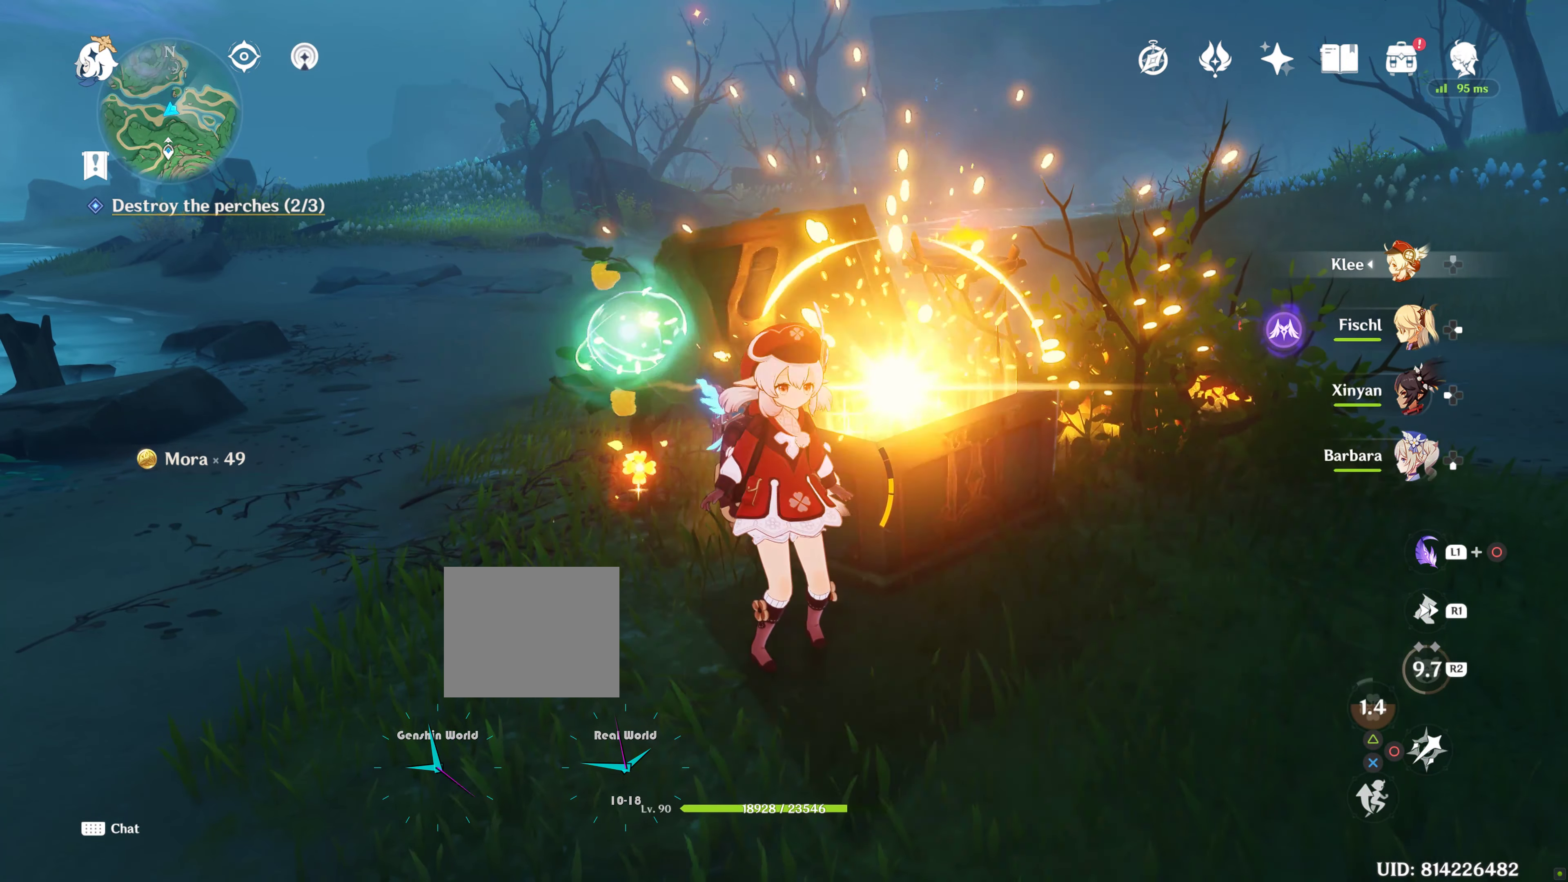
{"buttons": [], "left_stick": "down", "right_stick": "center", "events": []}
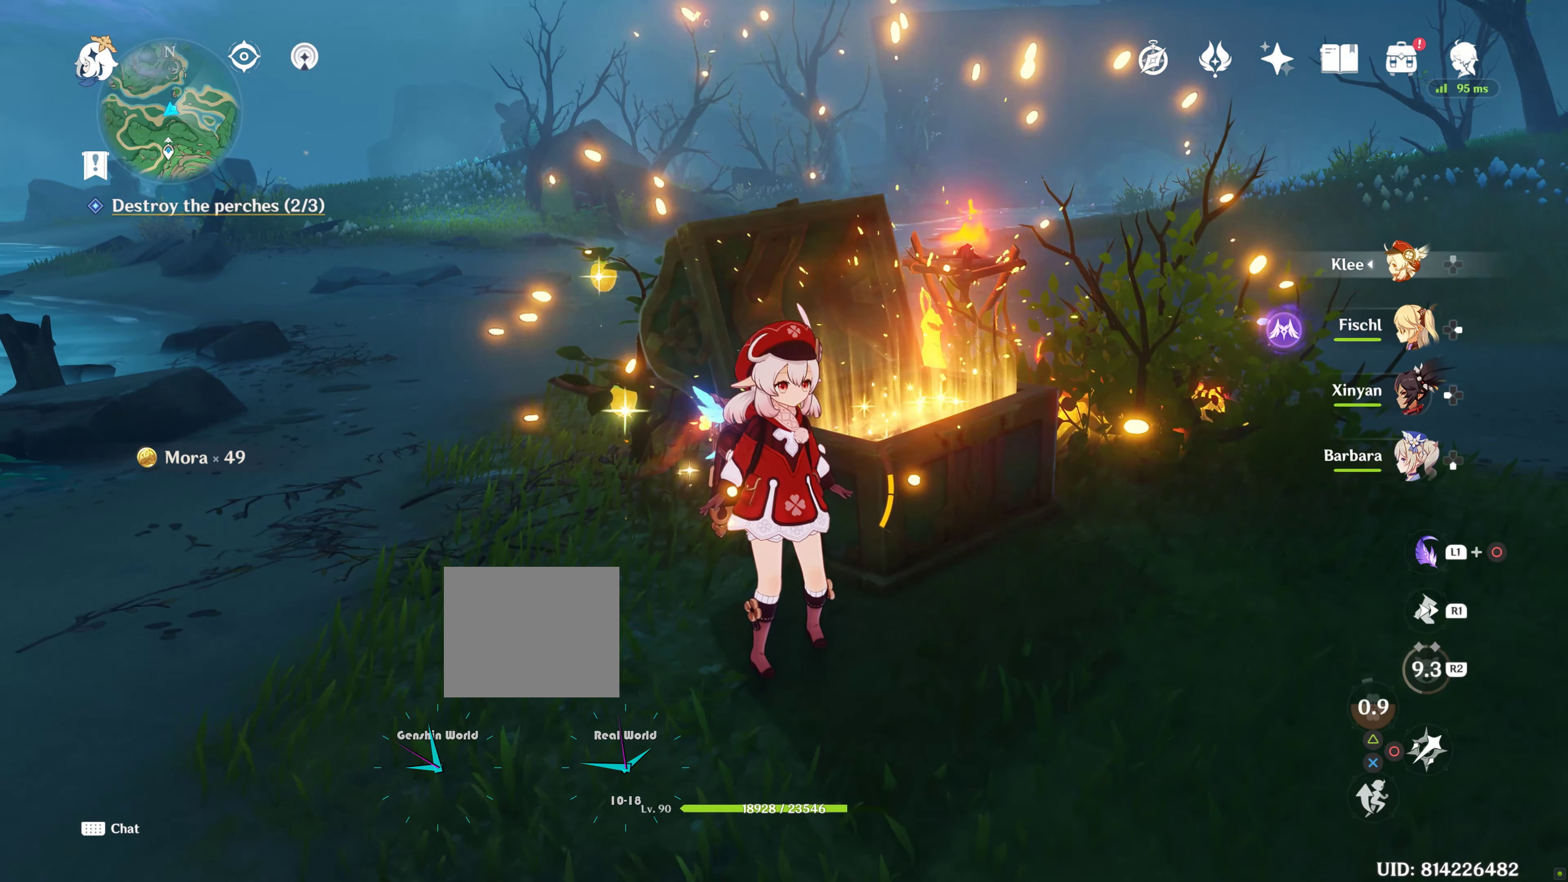
{"buttons": [], "left_stick": "down", "right_stick": "center", "events": []}
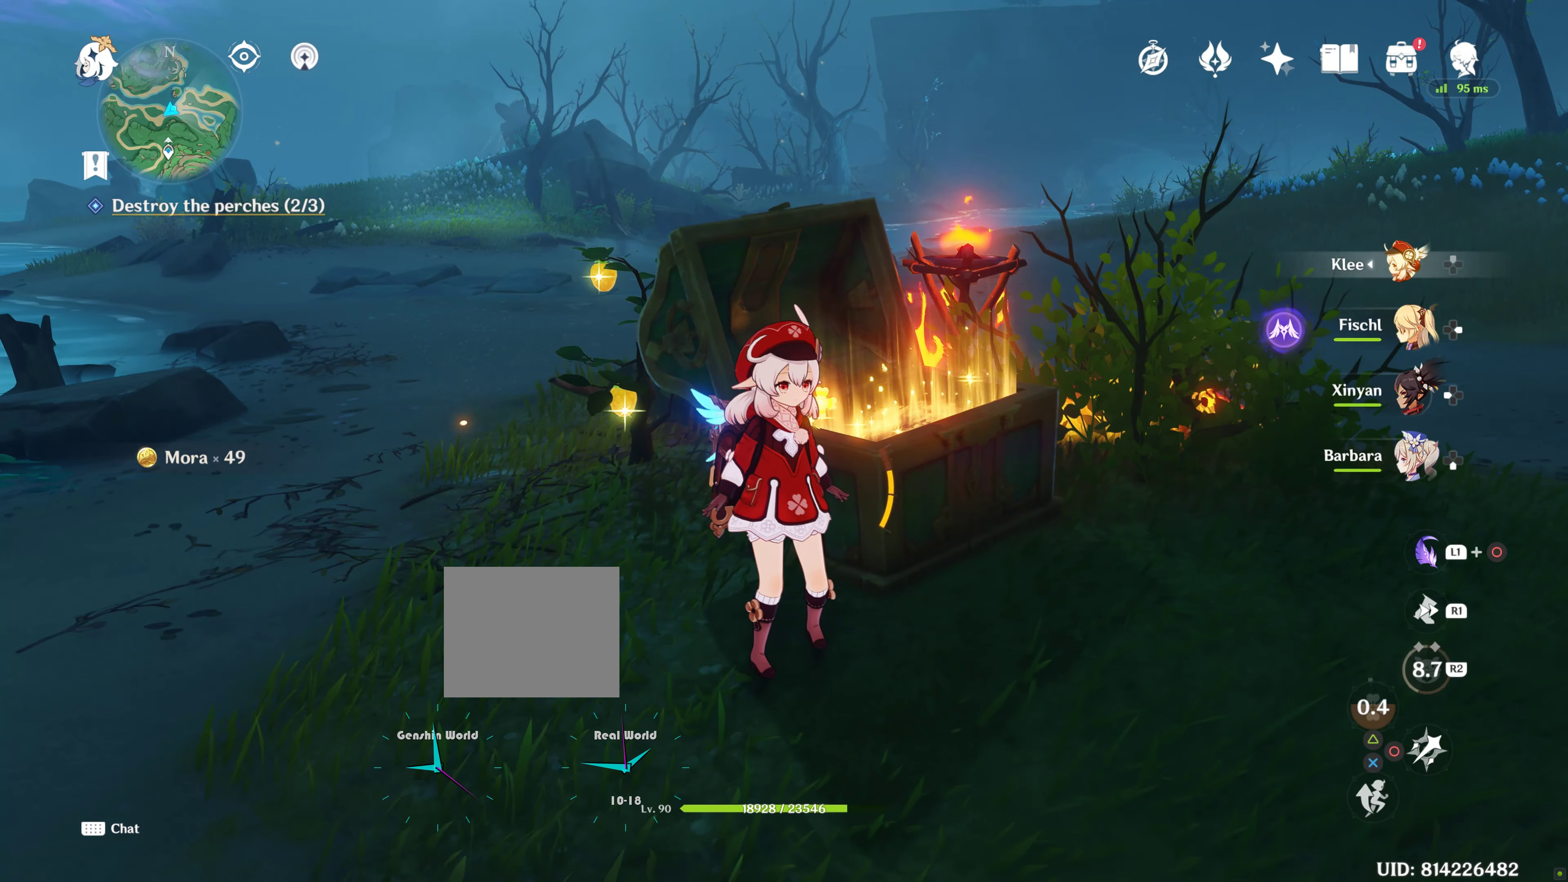
{"buttons": [], "left_stick": "down", "right_stick": "center", "events": []}
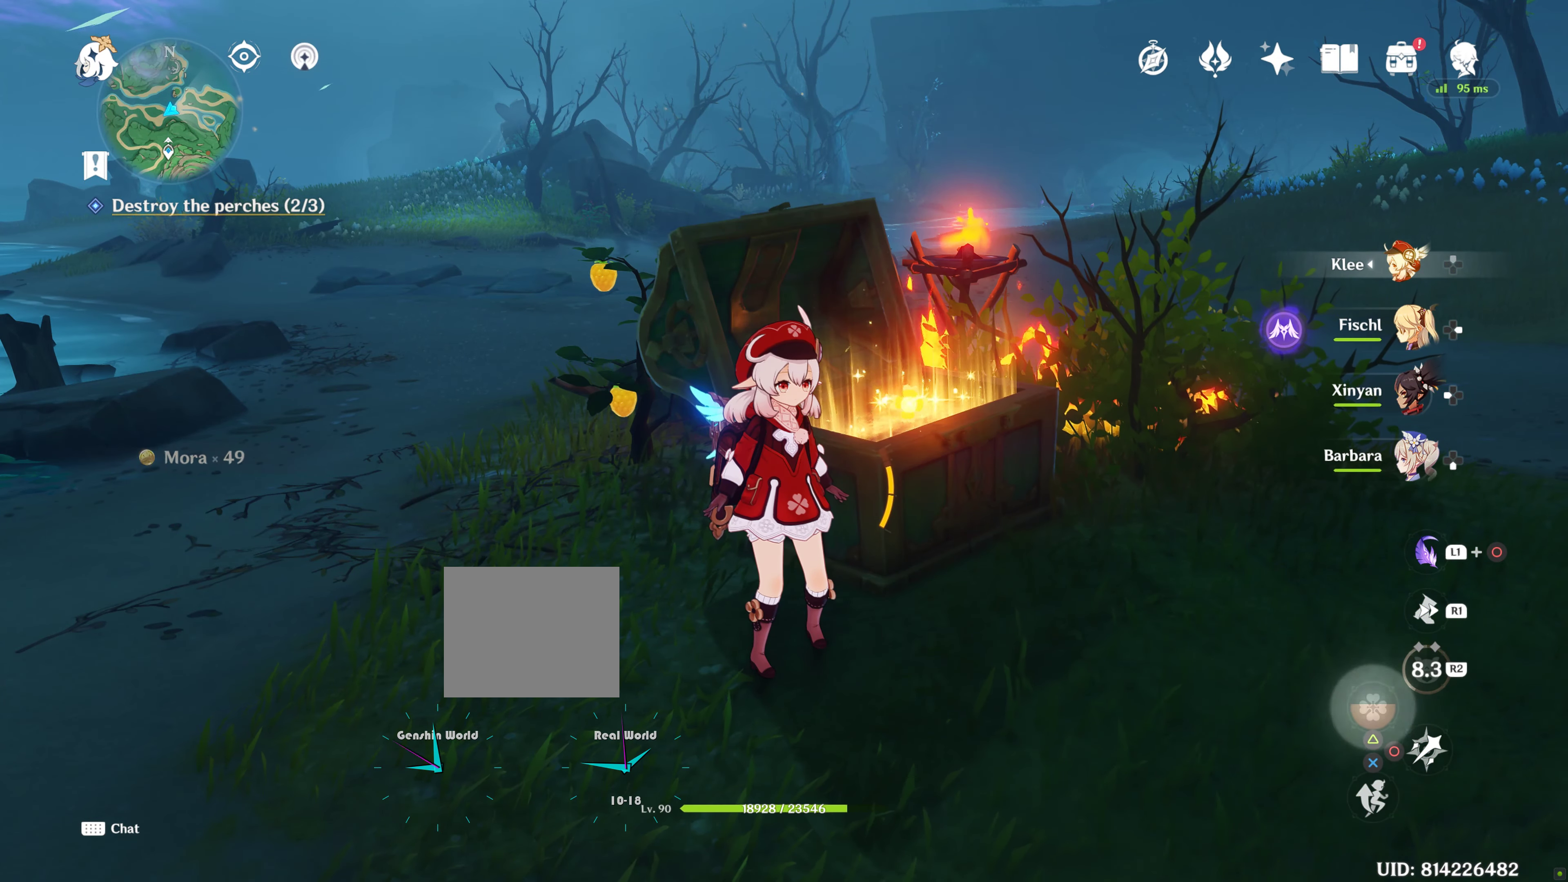
{"buttons": [], "left_stick": "down", "right_stick": "center", "events": []}
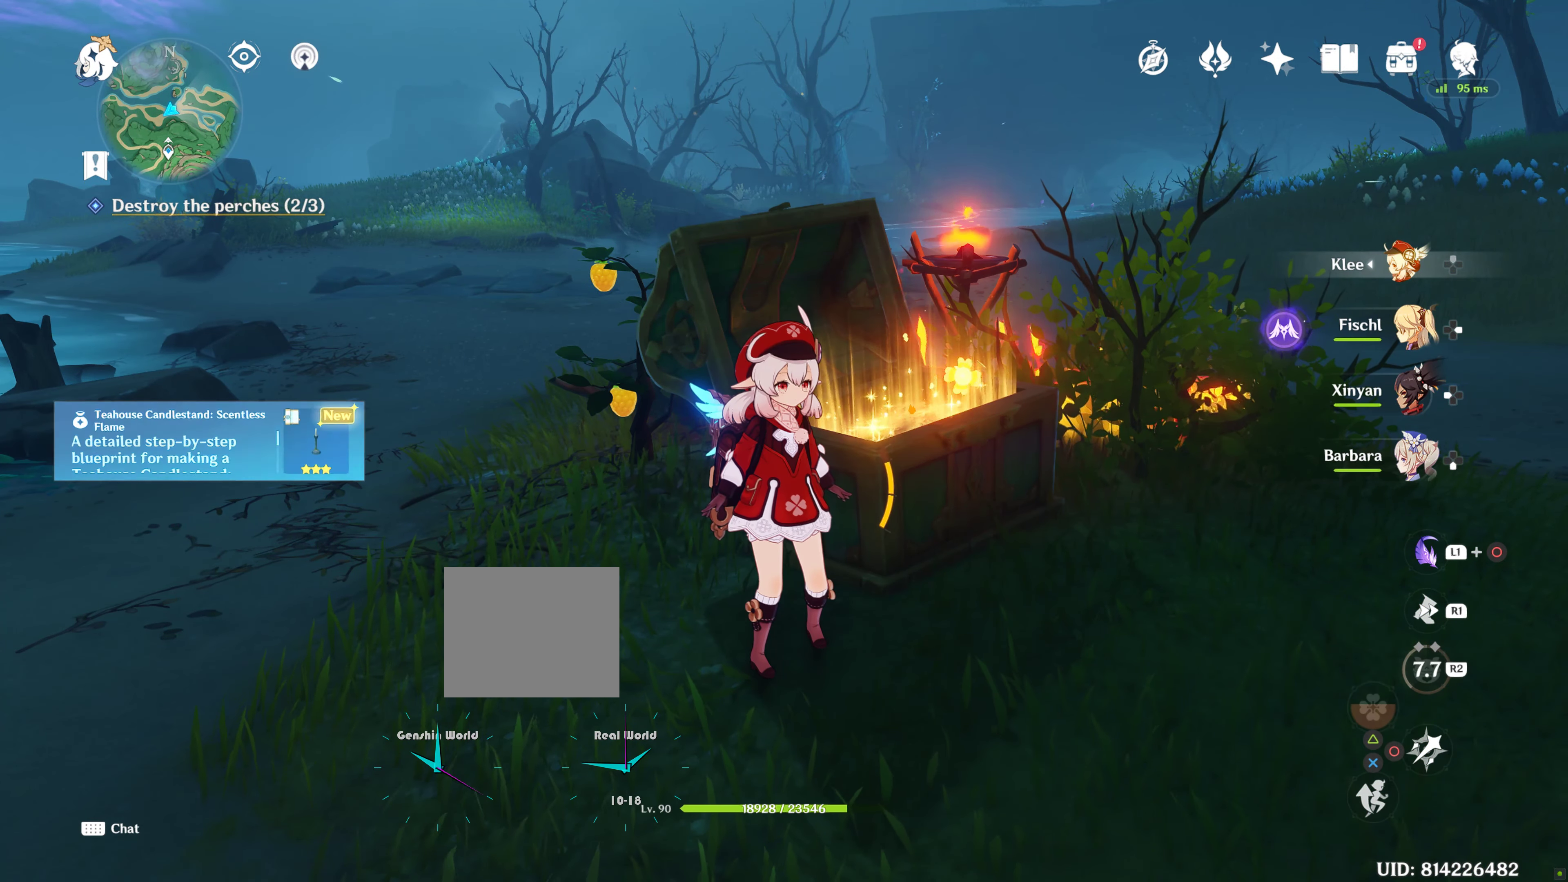
{"buttons": [], "left_stick": "down", "right_stick": "center", "events": []}
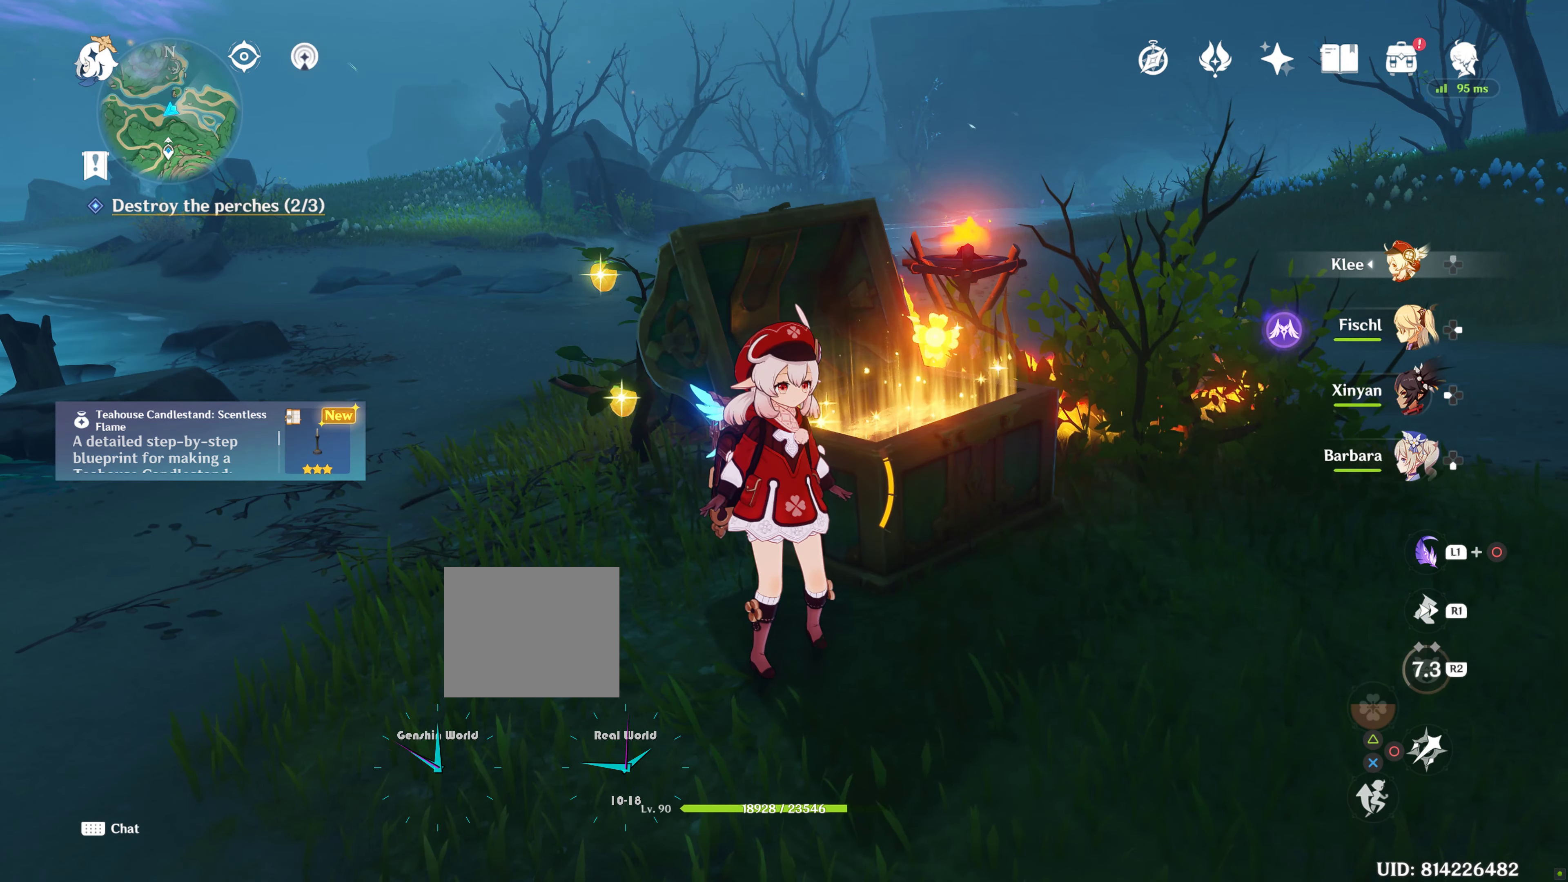
{"buttons": [], "left_stick": "down", "right_stick": "center", "events": []}
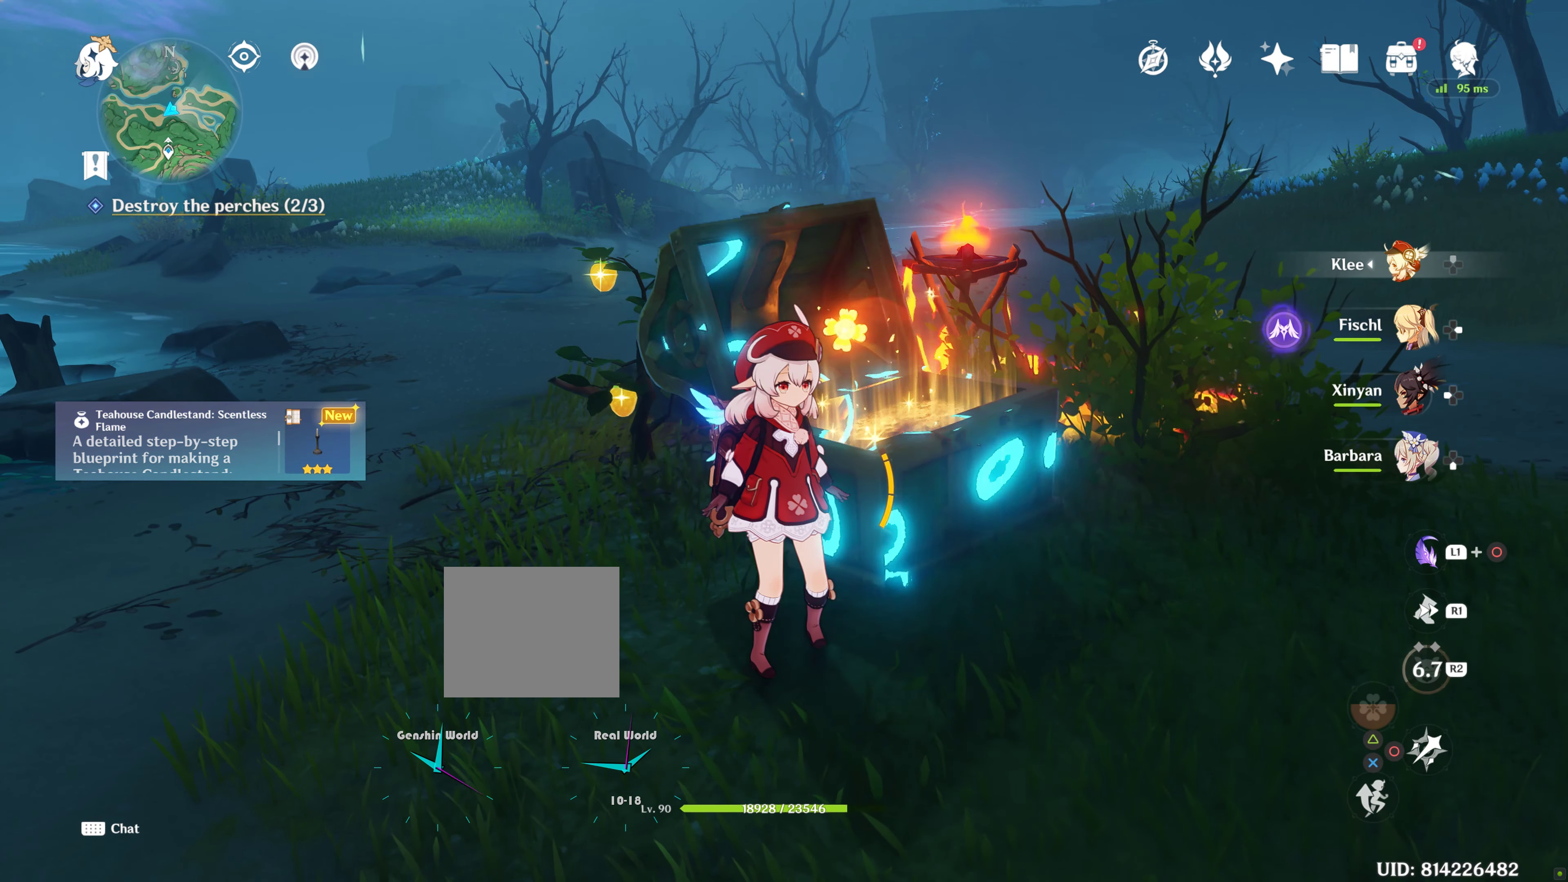
{"buttons": [], "left_stick": "center", "right_stick": "center", "events": [[100, "left_stick", "center"], [100, "right_stick", "down"], [450, "right_stick", "center"]]}